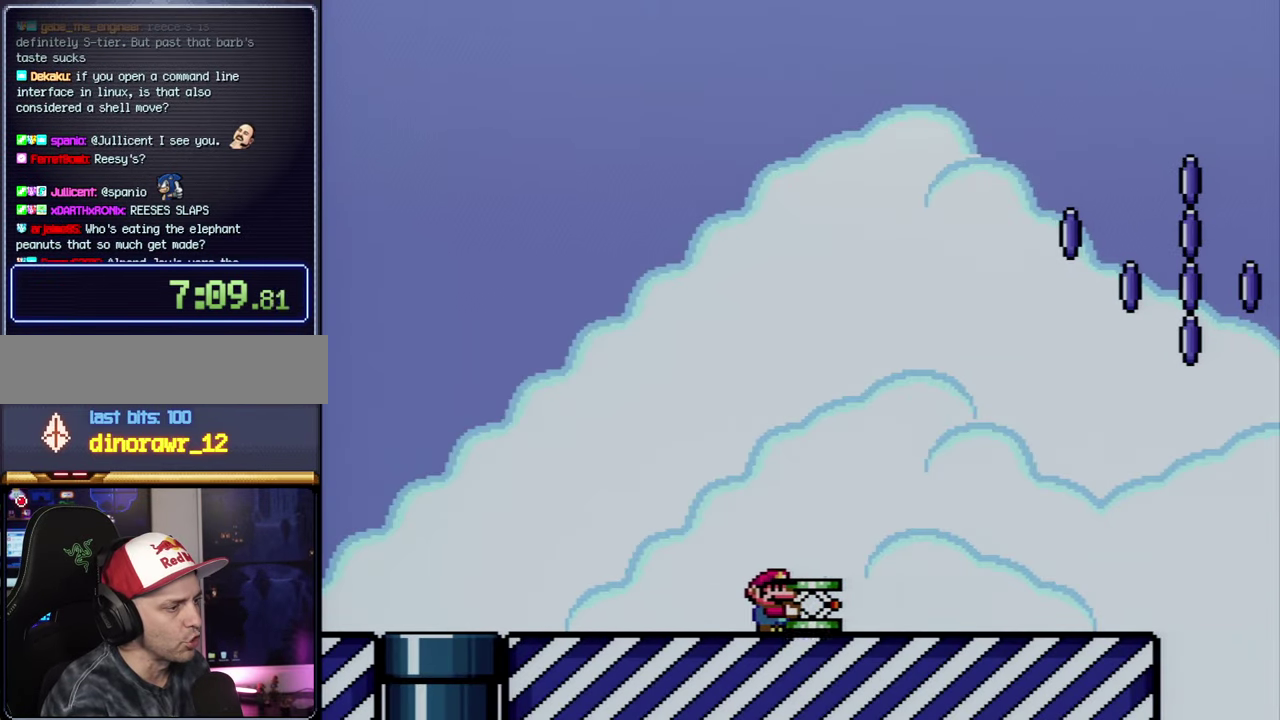
Gameplay with a controller (Nintendo layout); each line is a JSON object with the inputs held at the frame after it. "events" lists button and stick changes between this image and that frame as [ms after this image, input, new state], when the widget could be followed in between. Not read: L3 R3.
{"buttons": ["Y", "DPAD_UP", "DPAD_RIGHT"], "events": []}
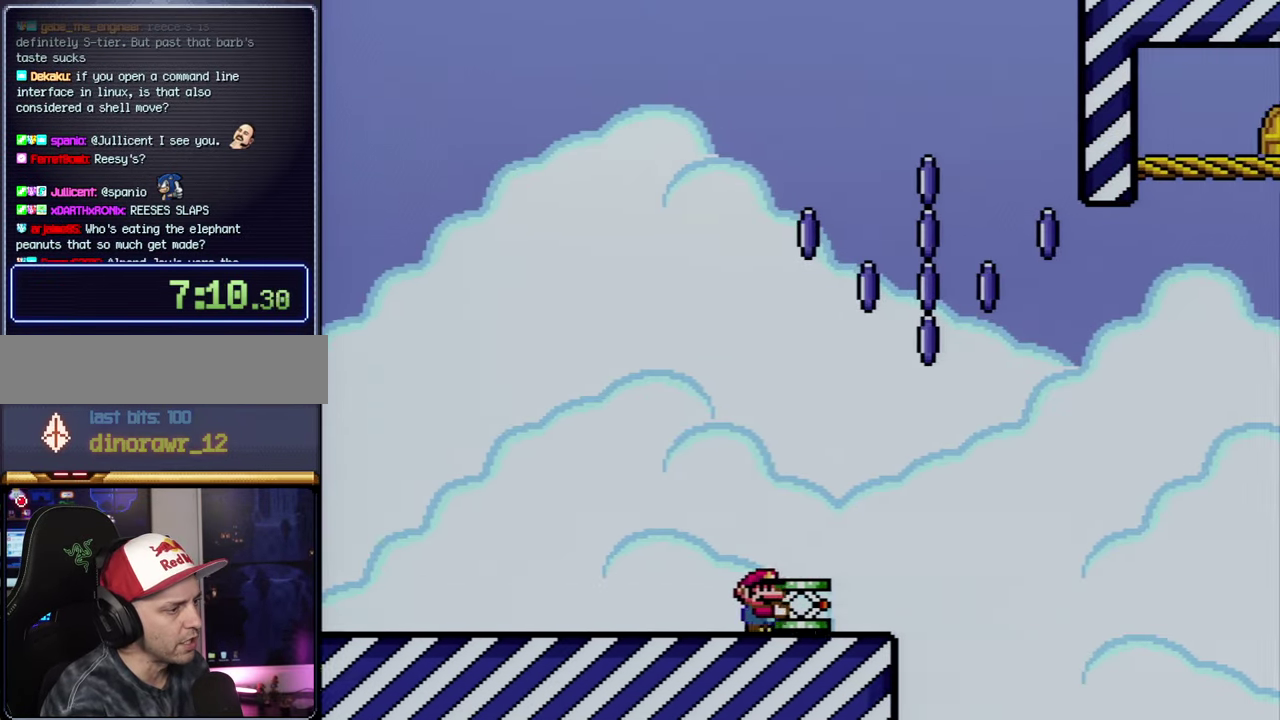
{"buttons": ["B", "Y", "DPAD_LEFT"], "events": [[200, "B", "down"], [417, "DPAD_LEFT", "down"], [417, "DPAD_RIGHT", "up"], [417, "DPAD_UP", "up"]]}
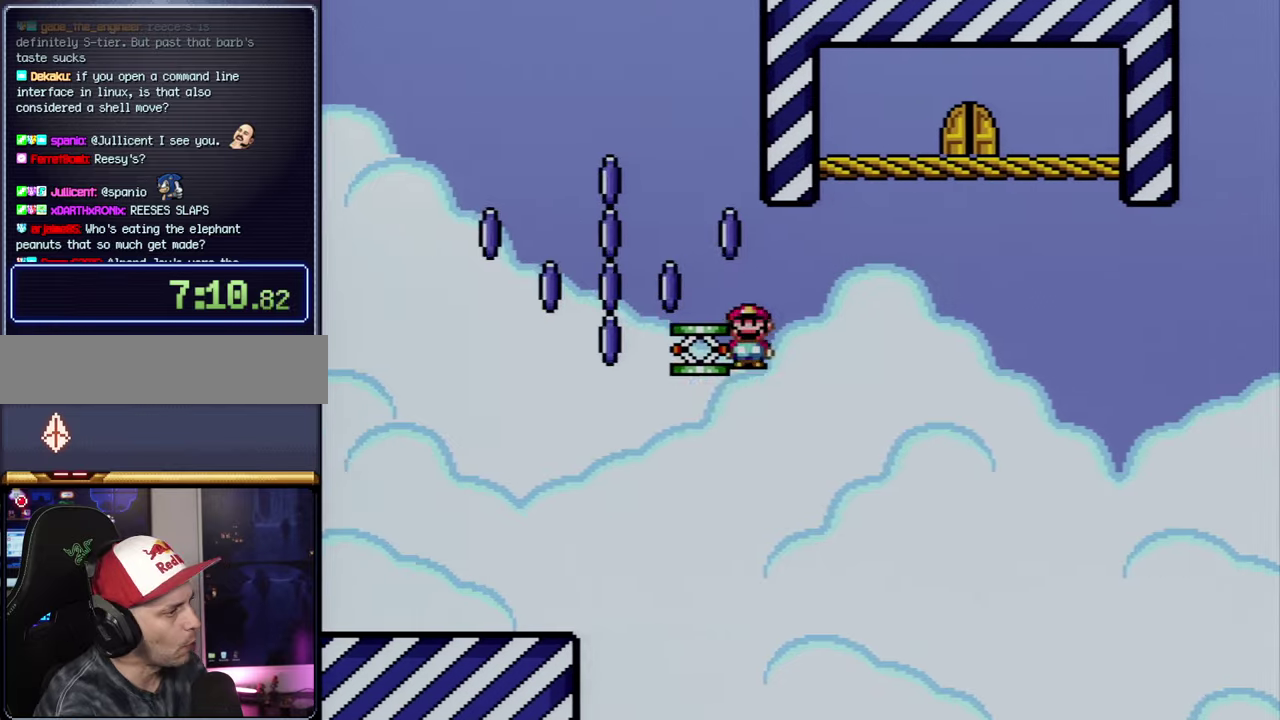
{"buttons": [], "events": [[17, "DPAD_DOWN", "down"], [50, "DPAD_LEFT", "up"], [50, "Y", "up"], [167, "B", "up"], [200, "DPAD_DOWN", "up"], [233, "DPAD_LEFT", "down"], [417, "DPAD_LEFT", "up"]]}
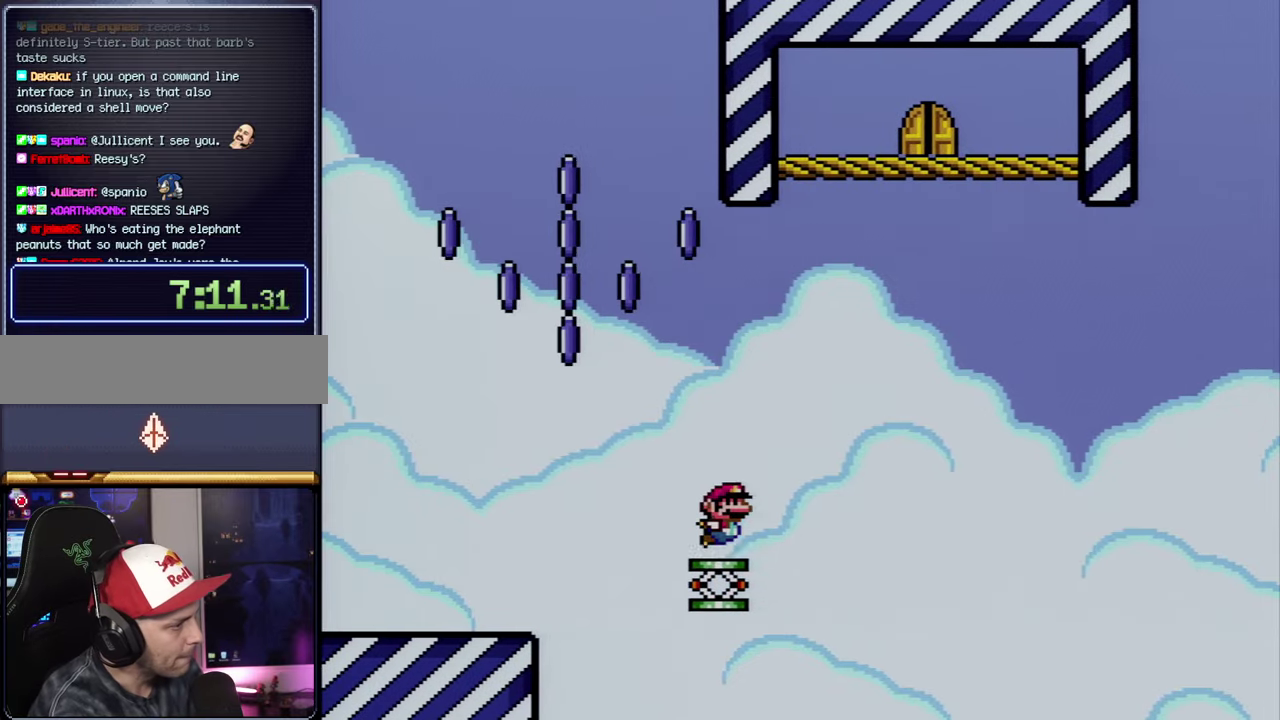
{"buttons": ["B", "Y"], "events": [[17, "DPAD_RIGHT", "down"], [100, "B", "down"], [100, "Y", "down"], [300, "DPAD_UP", "down"], [367, "DPAD_UP", "up"], [417, "DPAD_RIGHT", "up"]]}
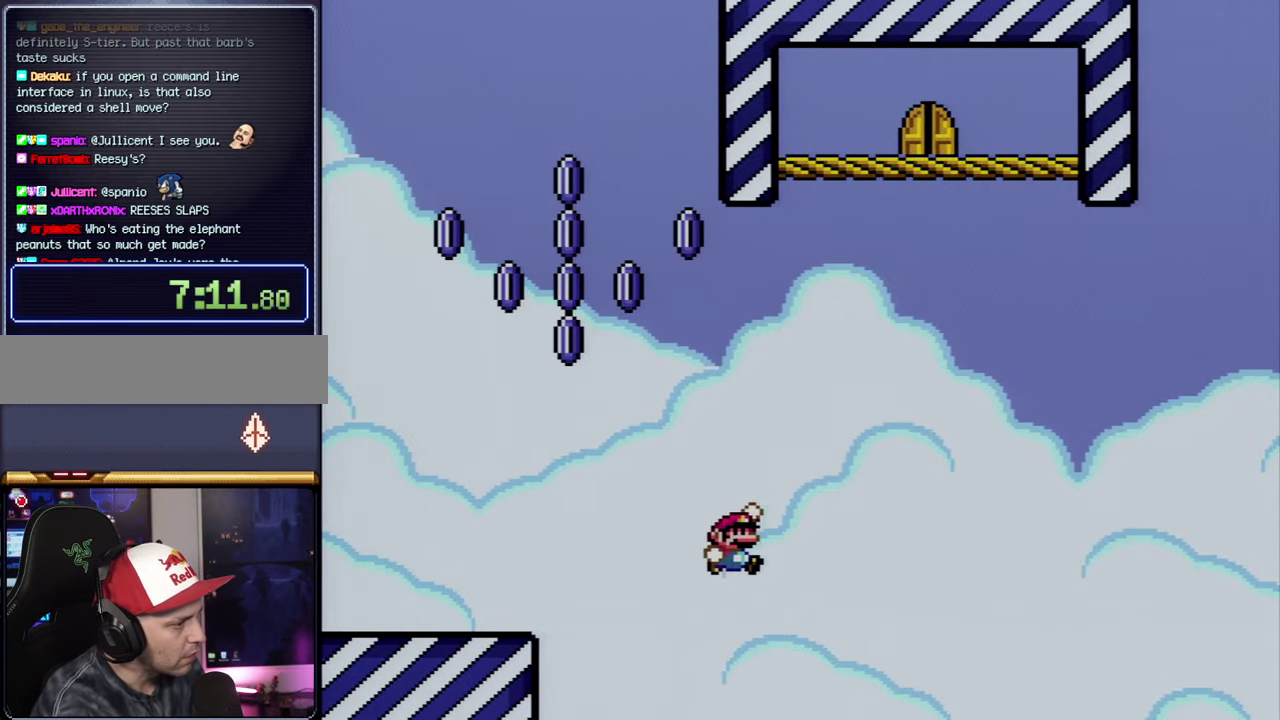
{"buttons": ["B", "Y", "DPAD_LEFT"], "events": [[50, "DPAD_RIGHT", "down"], [300, "DPAD_RIGHT", "up"], [367, "DPAD_LEFT", "down"]]}
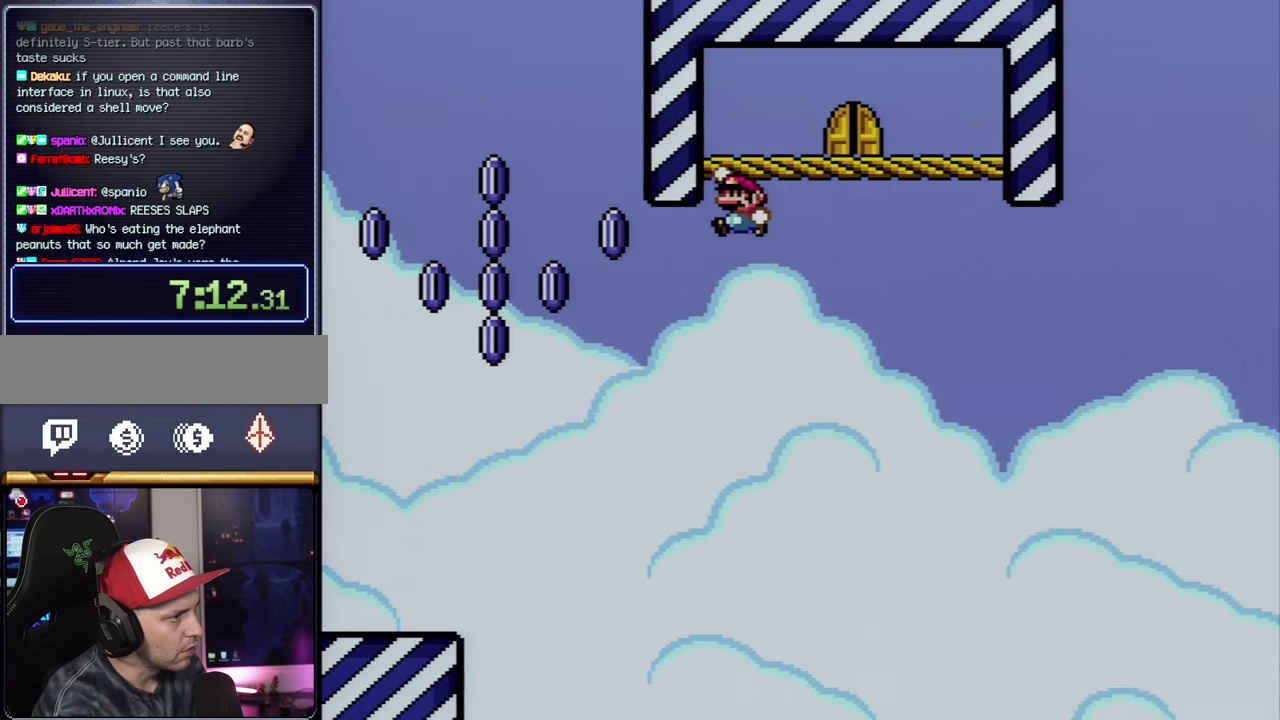
{"buttons": ["DPAD_RIGHT"], "events": [[50, "DPAD_LEFT", "up"], [83, "DPAD_RIGHT", "down"], [83, "Y", "up"], [133, "B", "up"]]}
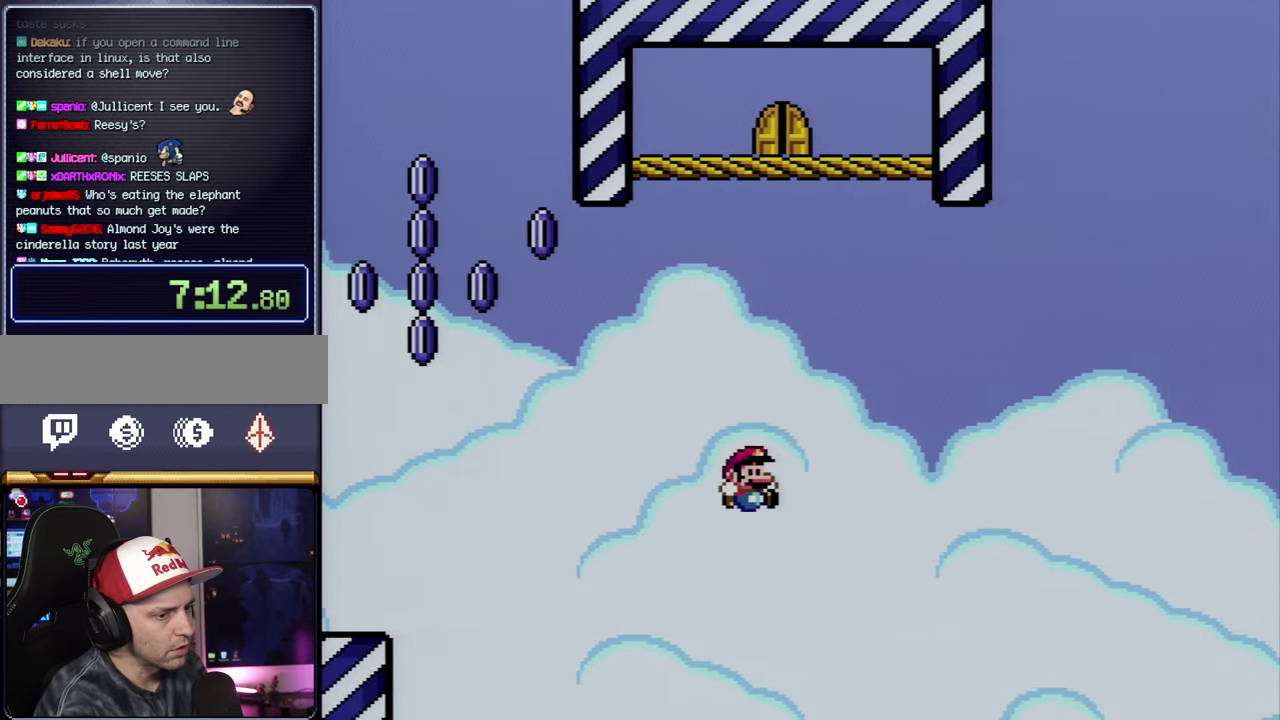
{"buttons": ["A"], "events": [[267, "A", "down"], [383, "DPAD_RIGHT", "up"], [417, "A", "up"], [483, "A", "down"]]}
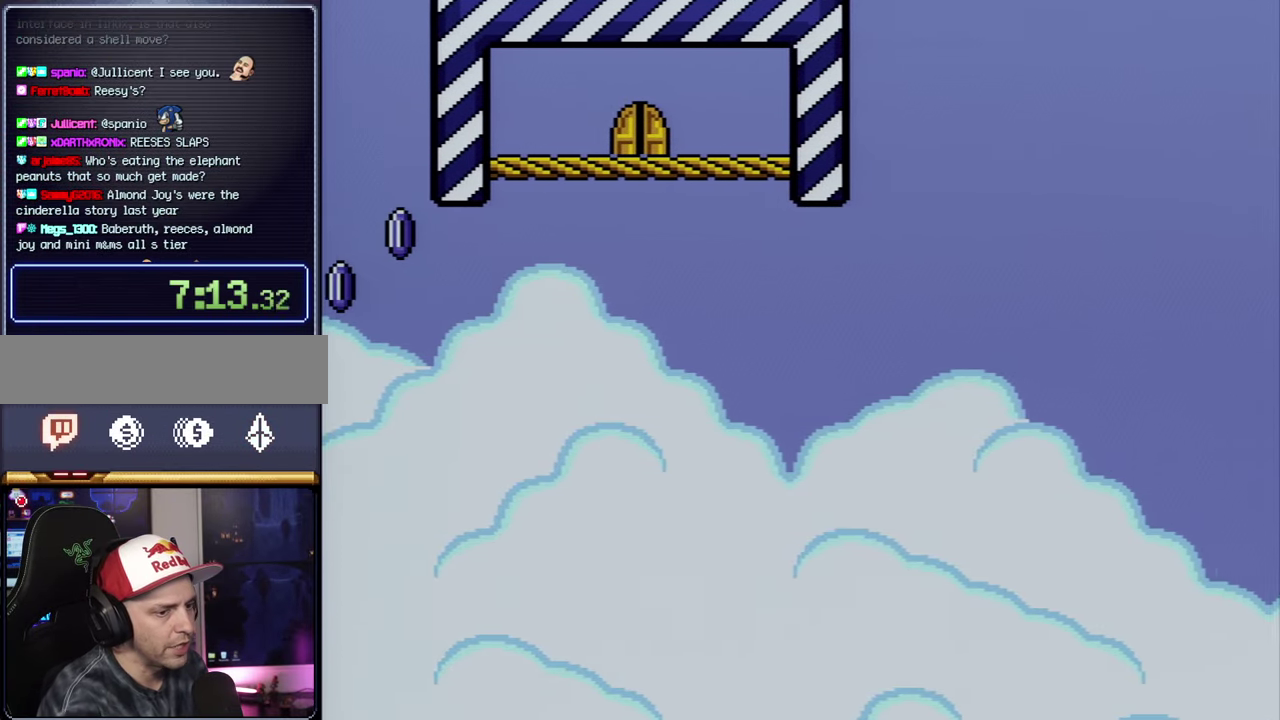
{"buttons": ["A"], "events": [[117, "A", "up"], [167, "A", "down"], [267, "A", "up"], [367, "A", "down"]]}
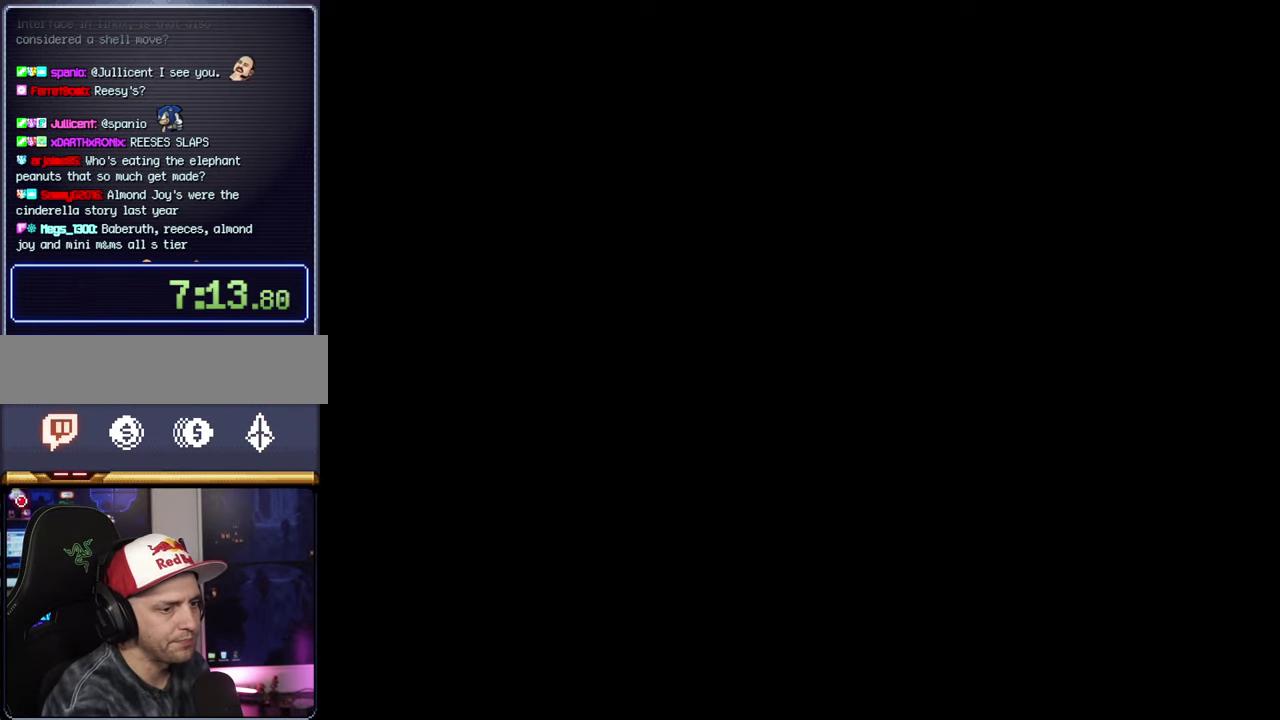
{"buttons": ["A"], "events": []}
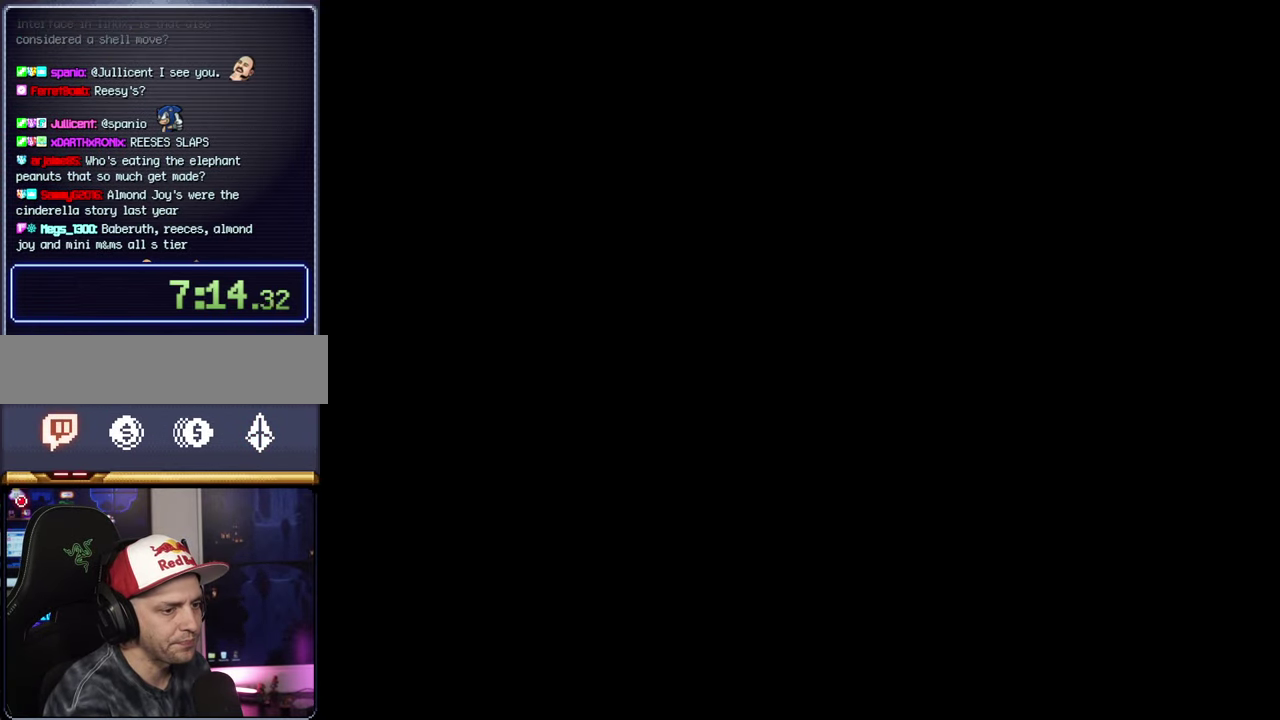
{"buttons": ["Y", "DPAD_UP", "DPAD_RIGHT"], "events": [[167, "A", "up"], [233, "DPAD_RIGHT", "down"], [233, "DPAD_UP", "down"], [233, "Y", "down"]]}
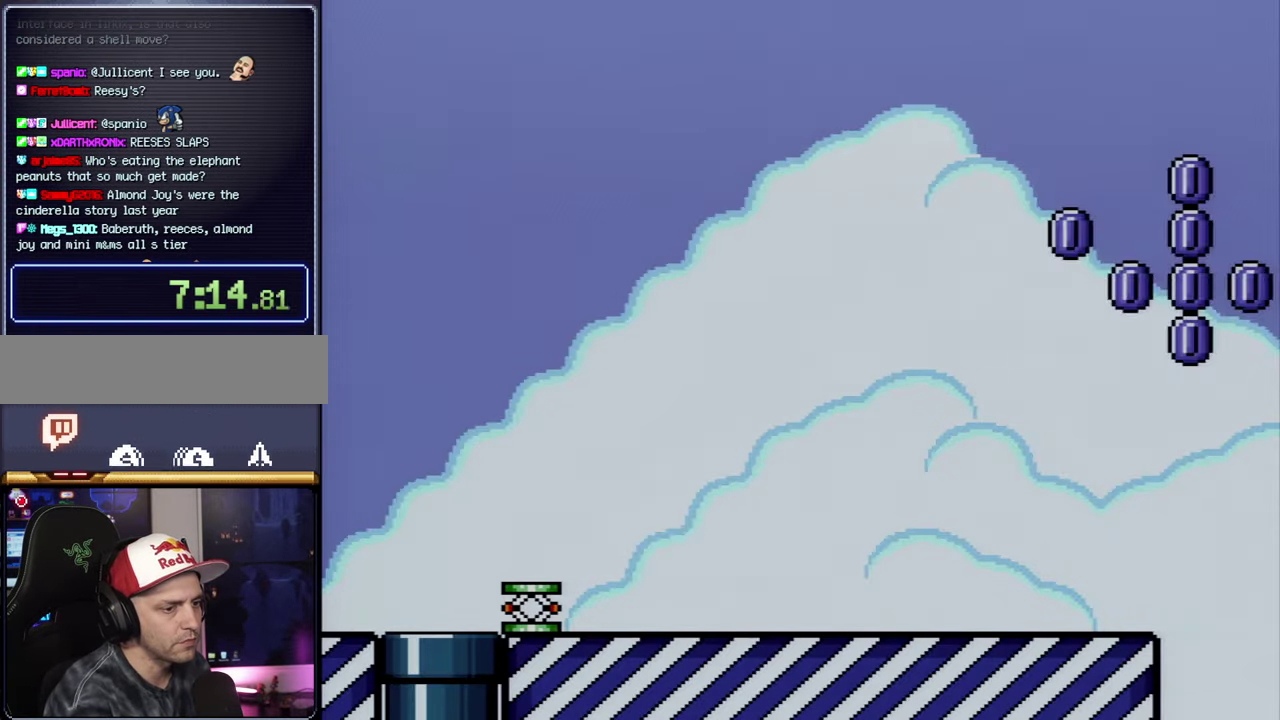
{"buttons": ["Y", "DPAD_UP", "DPAD_RIGHT"], "events": []}
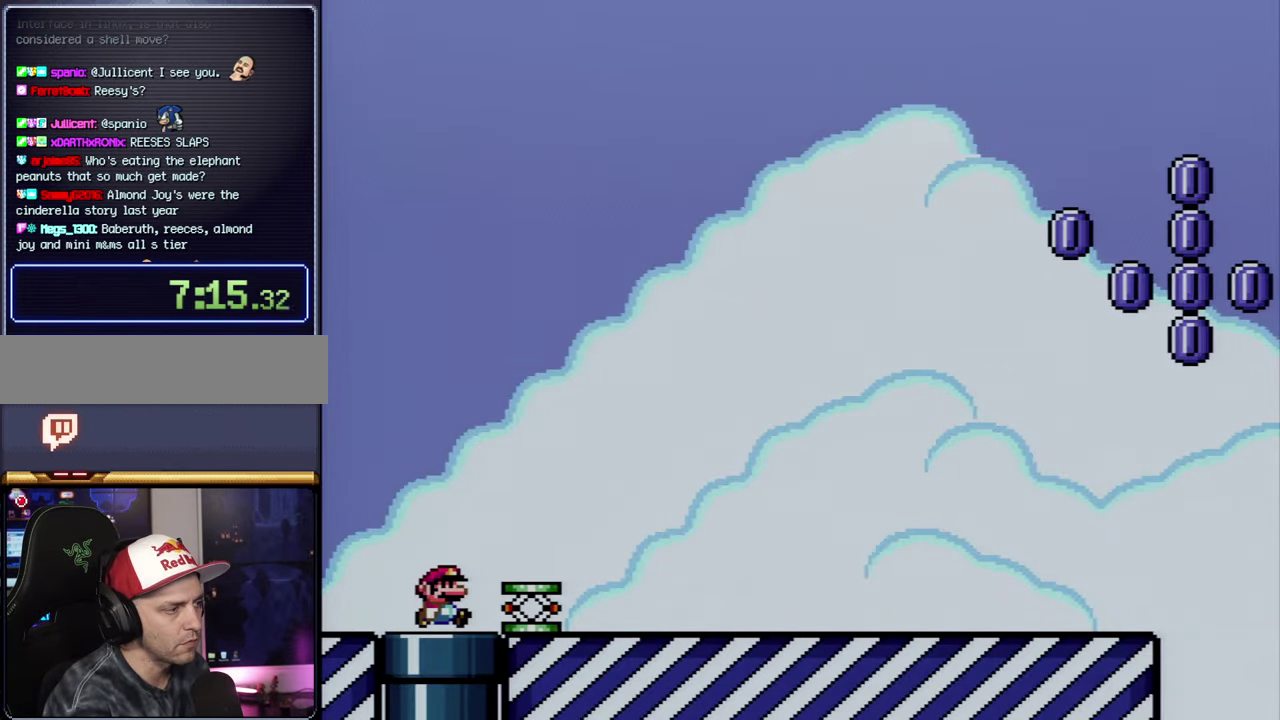
{"buttons": ["Y", "DPAD_UP", "DPAD_RIGHT"], "events": []}
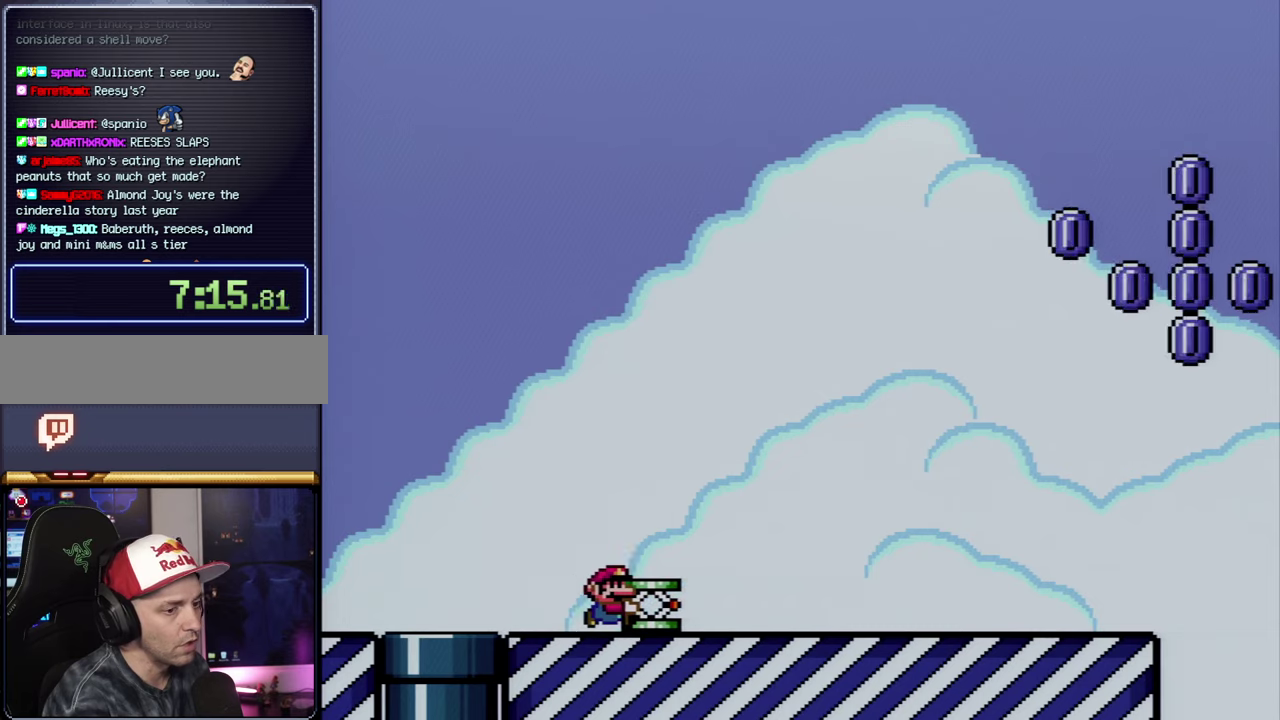
{"buttons": ["Y", "DPAD_UP", "DPAD_RIGHT"], "events": []}
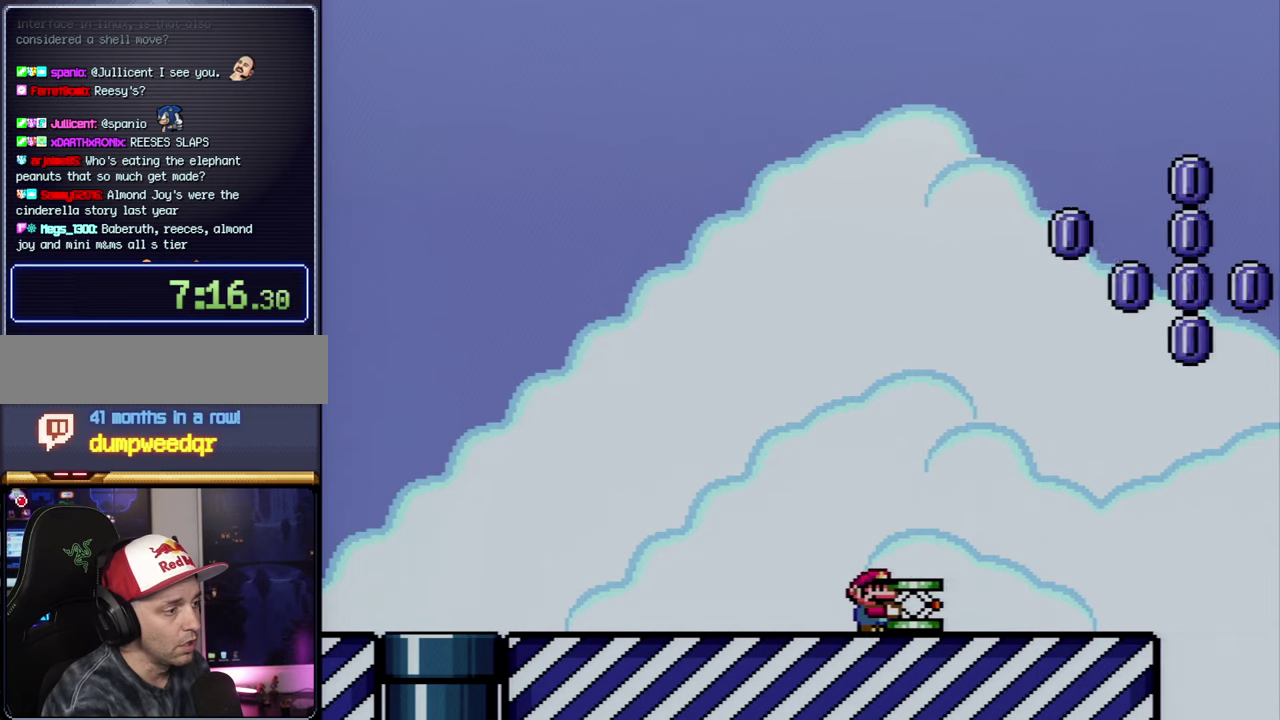
{"buttons": ["B", "Y", "DPAD_UP", "DPAD_RIGHT"], "events": [[484, "B", "down"]]}
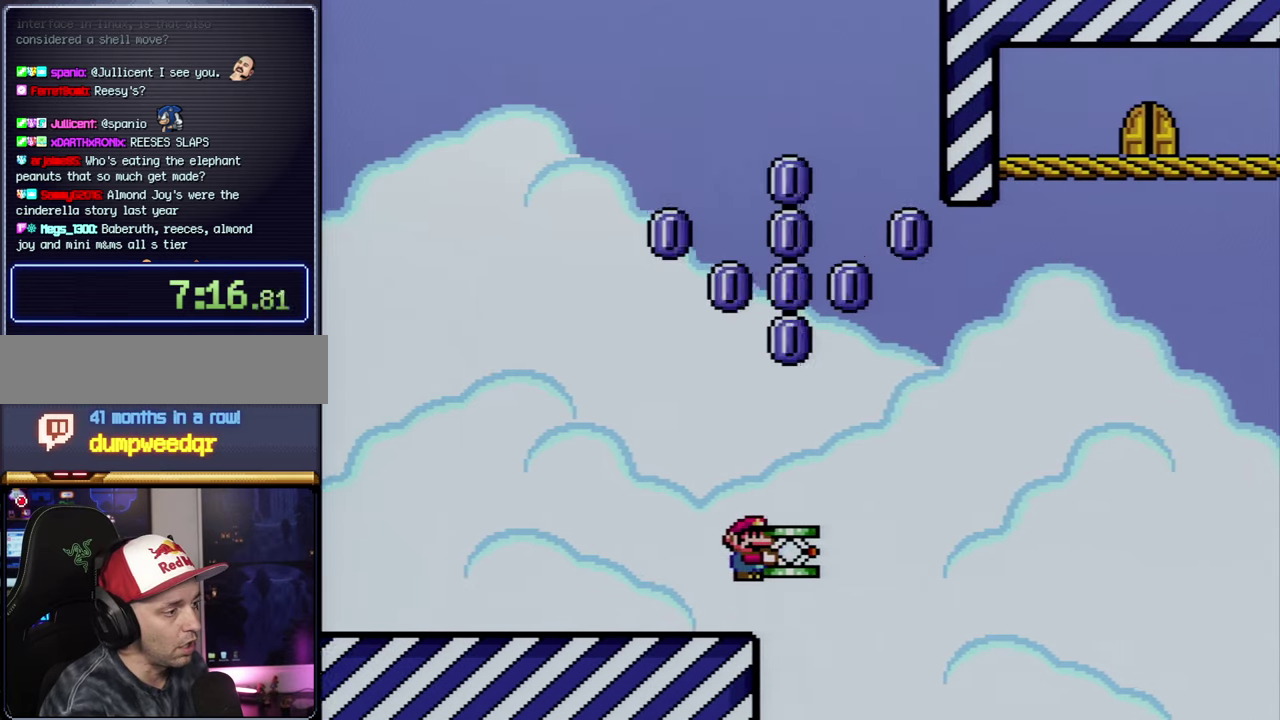
{"buttons": ["DPAD_DOWN"], "events": [[267, "DPAD_RIGHT", "up"], [267, "DPAD_UP", "up"], [300, "DPAD_LEFT", "down"], [367, "DPAD_DOWN", "down"], [367, "Y", "up"], [384, "DPAD_LEFT", "up"], [484, "B", "up"]]}
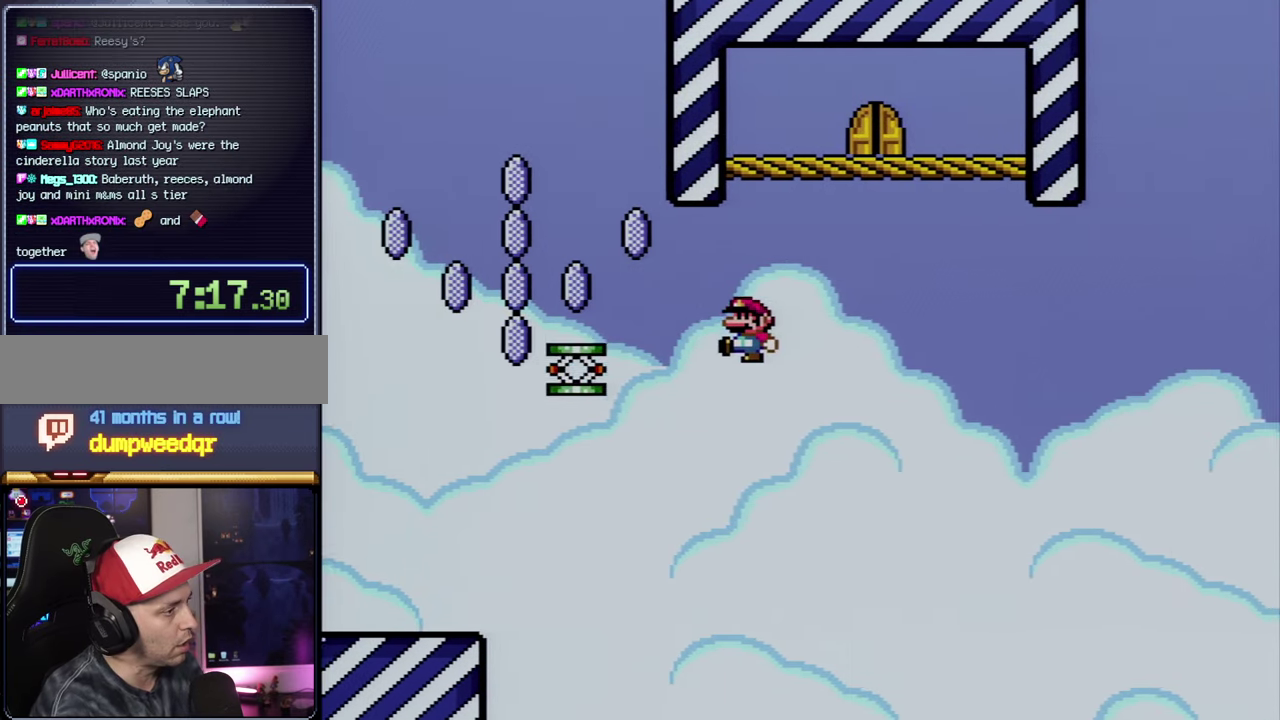
{"buttons": ["A"], "events": [[50, "DPAD_DOWN", "up"], [50, "DPAD_LEFT", "down"], [267, "DPAD_LEFT", "up"], [484, "A", "down"]]}
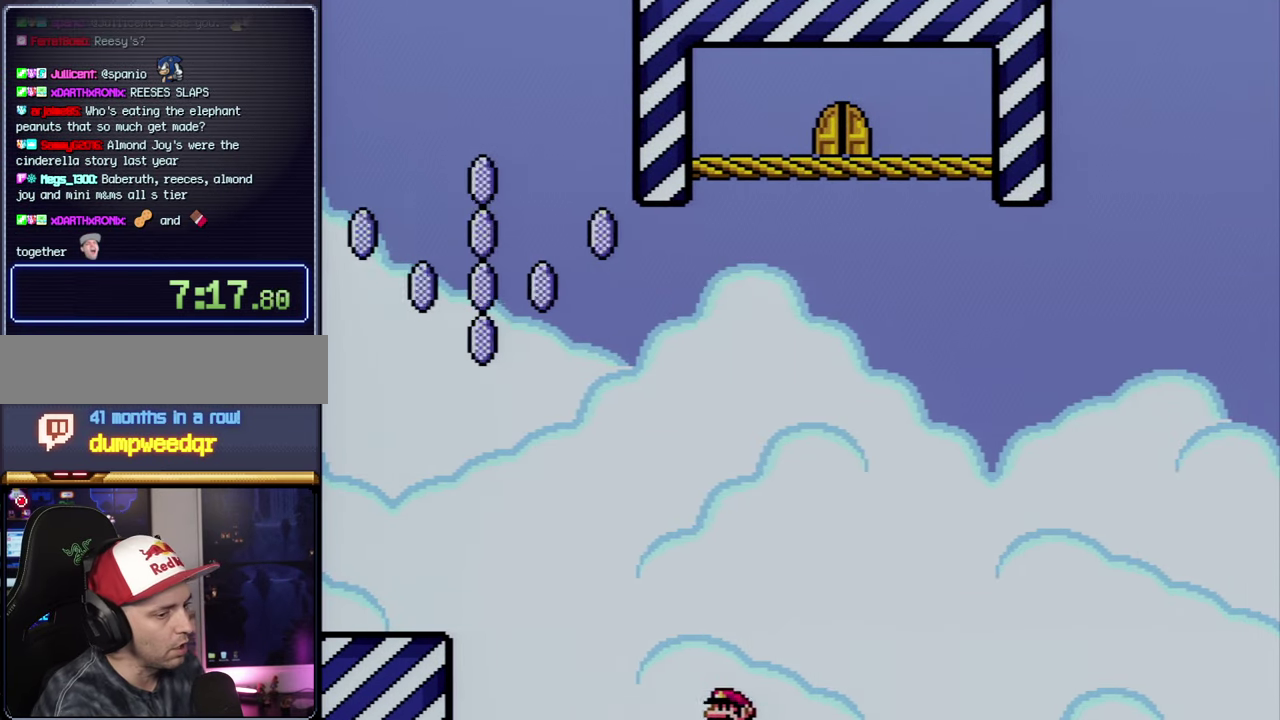
{"buttons": ["A"], "events": [[134, "A", "up"], [200, "A", "down"], [334, "A", "up"], [384, "A", "down"]]}
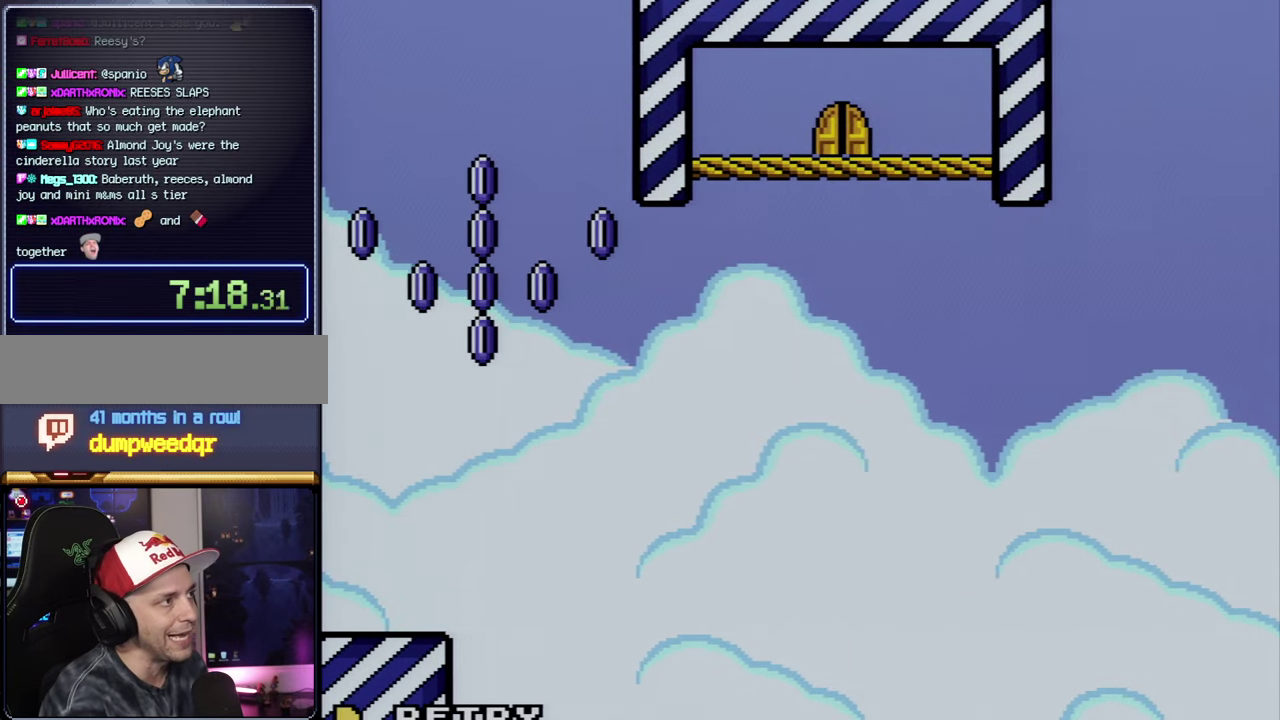
{"buttons": ["A"], "events": [[17, "A", "up"], [84, "A", "down"], [200, "A", "up"], [267, "A", "down"]]}
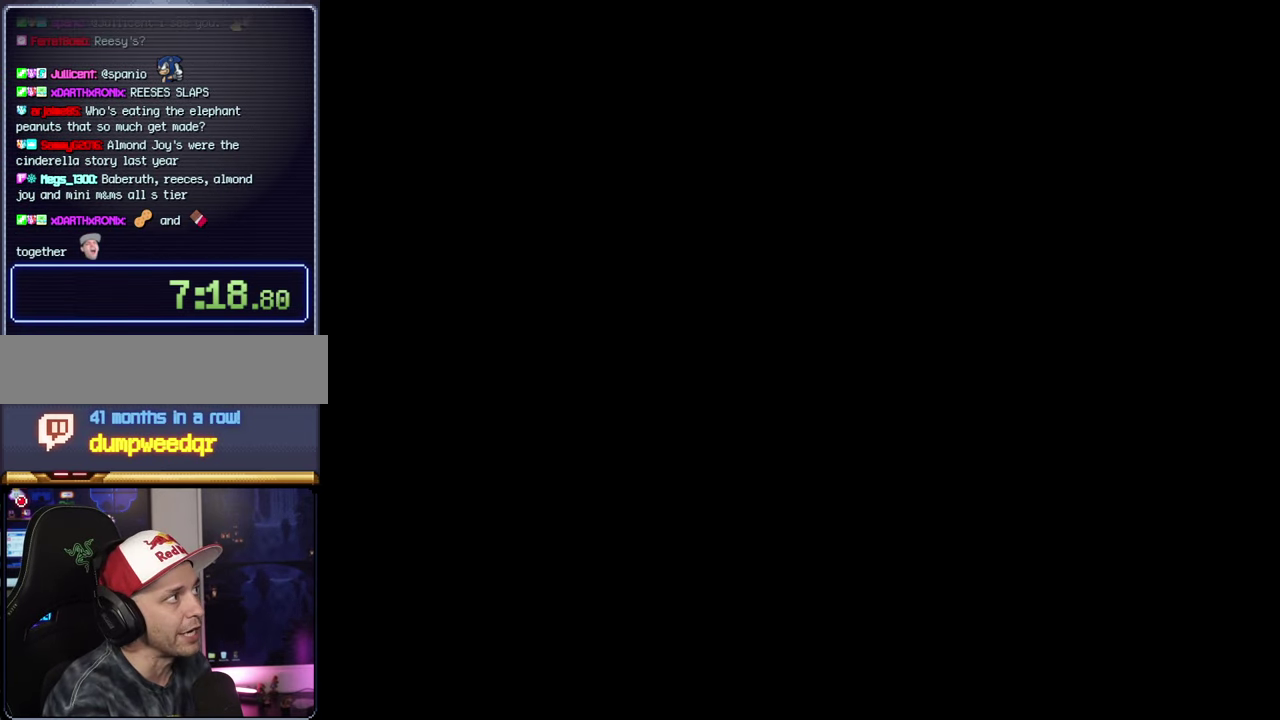
{"buttons": ["A"], "events": []}
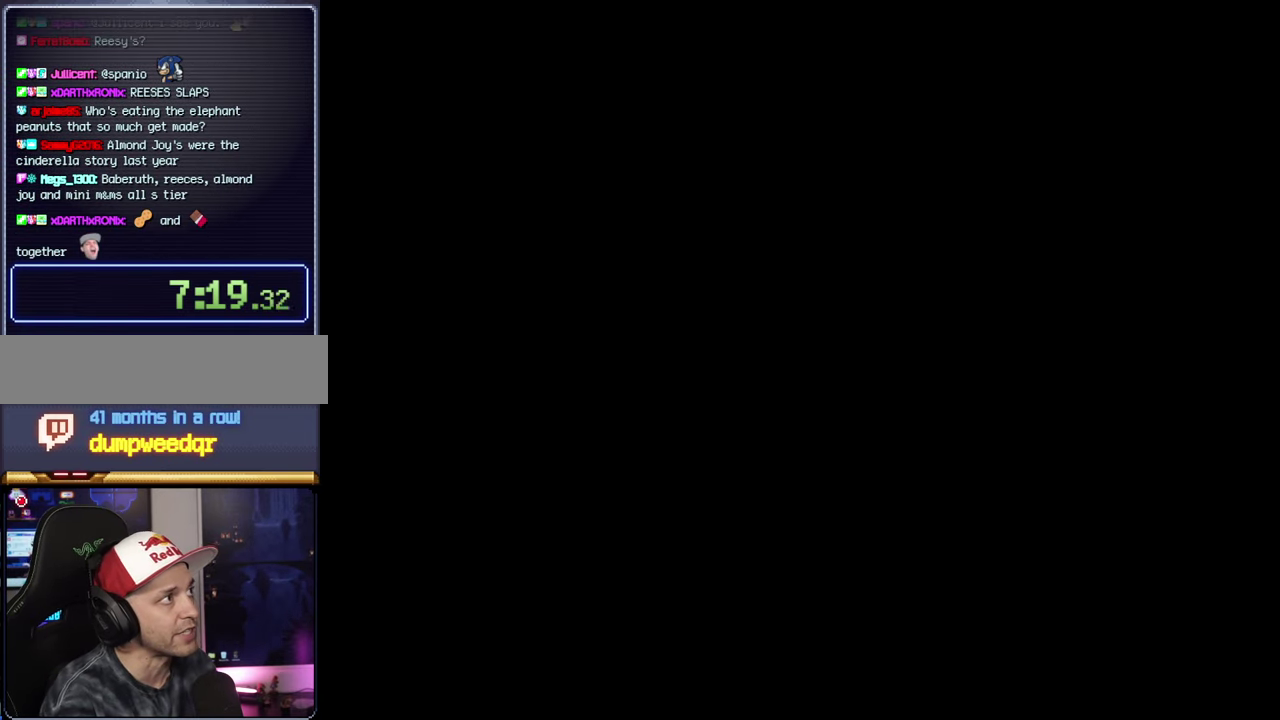
{"buttons": ["Y", "DPAD_RIGHT"], "events": [[117, "A", "up"], [150, "DPAD_RIGHT", "down"], [150, "Y", "down"]]}
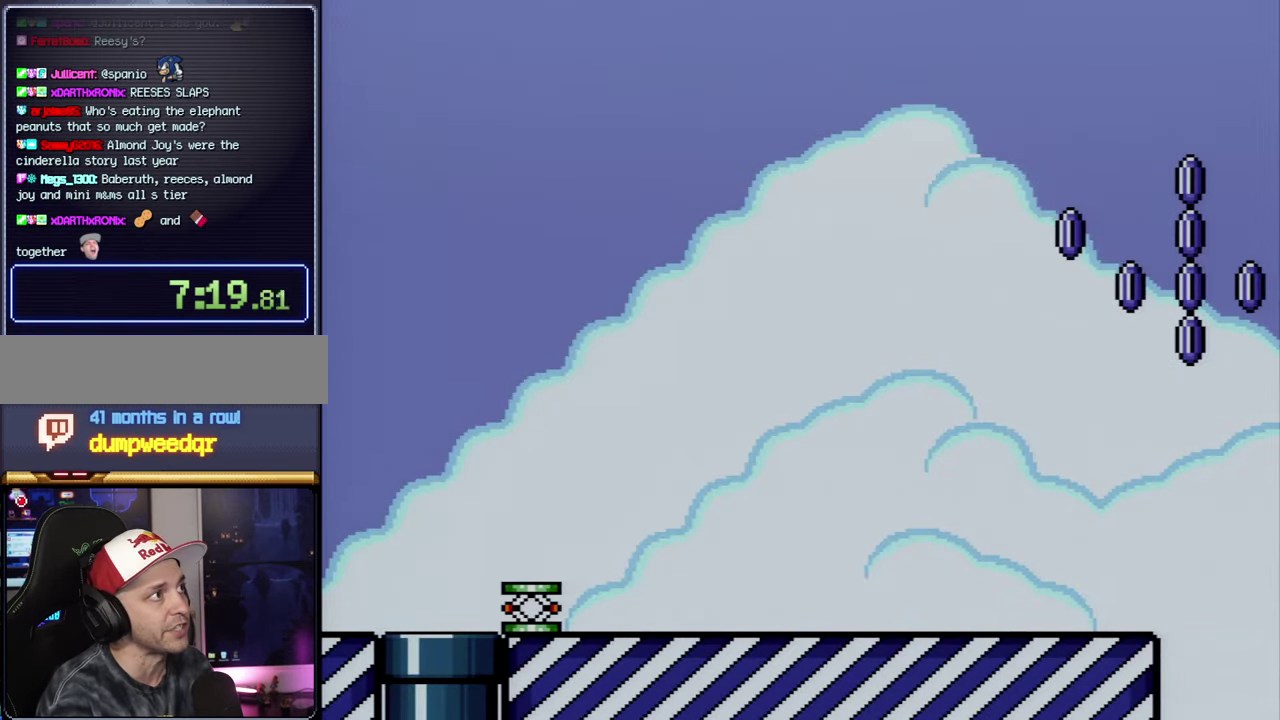
{"buttons": ["Y", "DPAD_UP", "DPAD_RIGHT"], "events": [[300, "DPAD_UP", "down"]]}
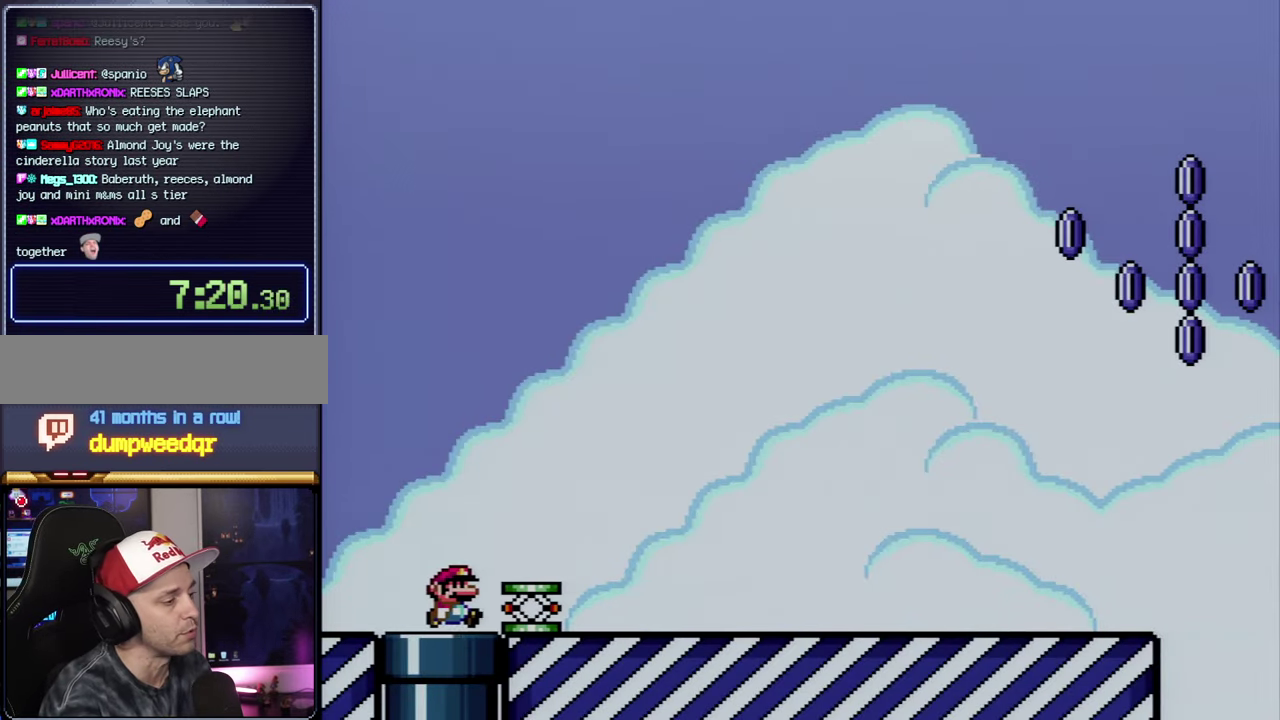
{"buttons": ["Y", "DPAD_UP", "DPAD_RIGHT"], "events": []}
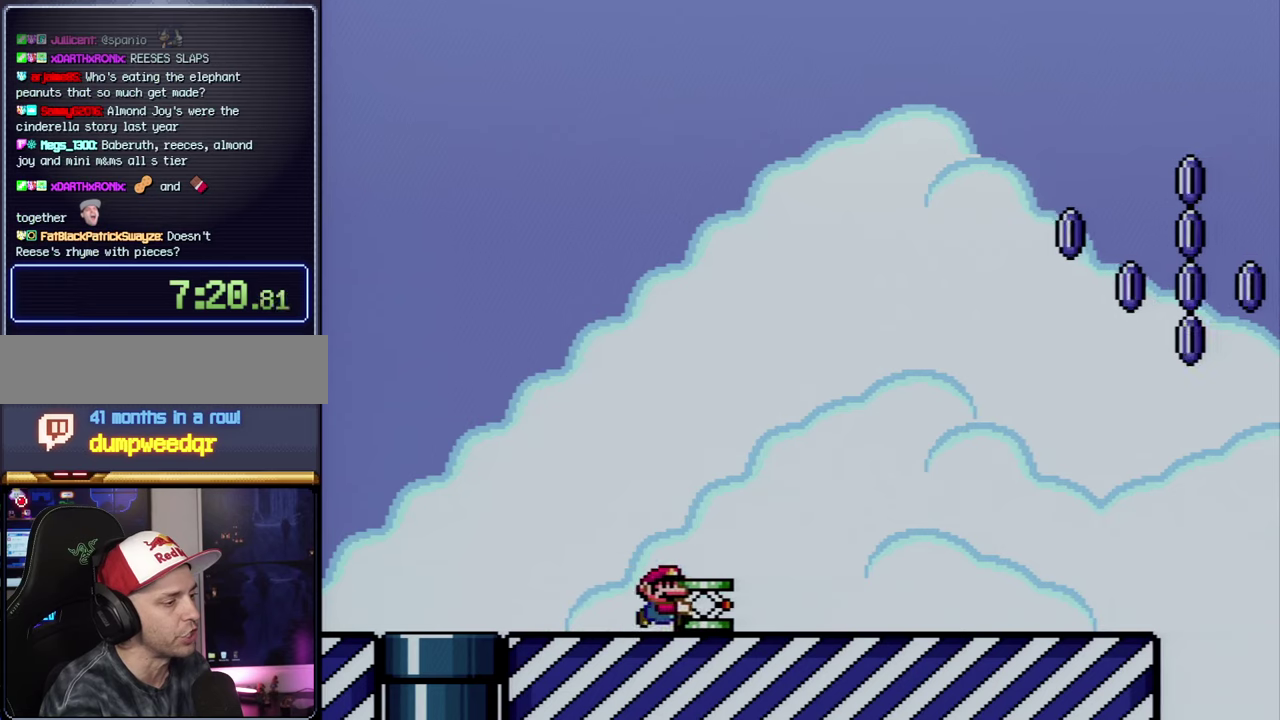
{"buttons": ["Y", "DPAD_UP", "DPAD_RIGHT"], "events": []}
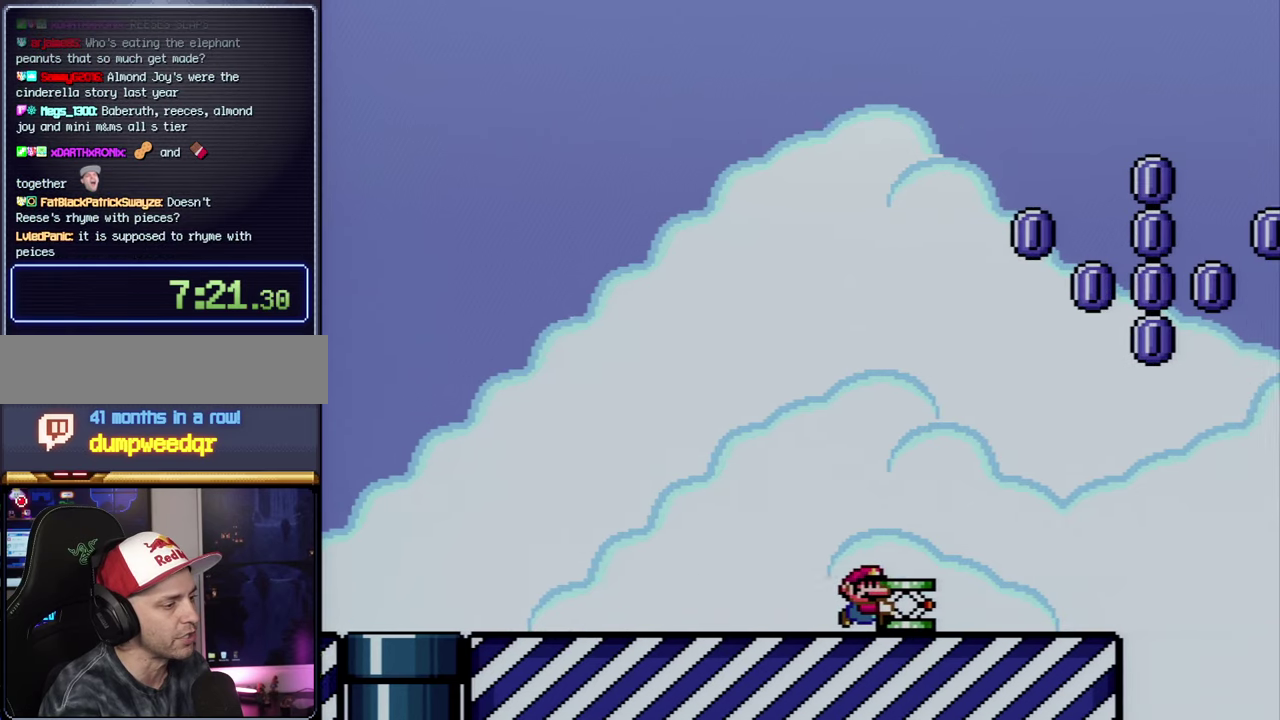
{"buttons": ["B", "Y", "DPAD_UP", "DPAD_RIGHT"], "events": [[383, "B", "down"]]}
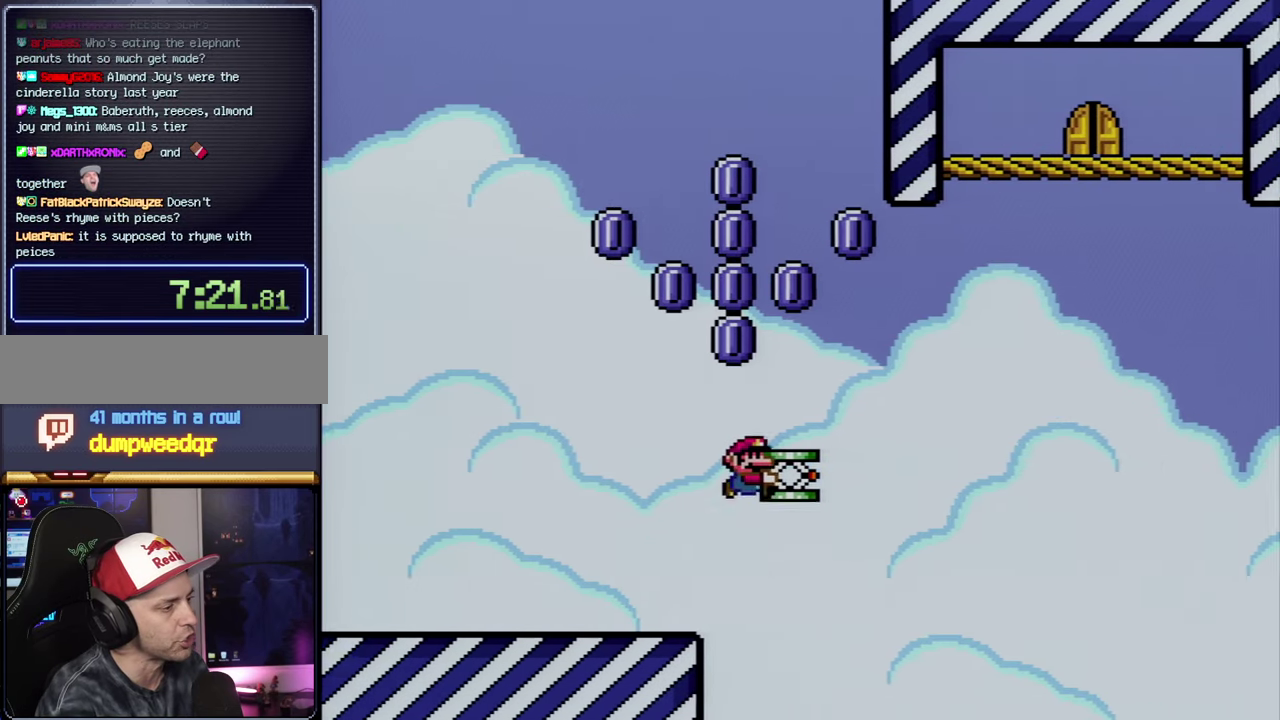
{"buttons": ["DPAD_LEFT"], "events": [[150, "DPAD_RIGHT", "up"], [150, "DPAD_UP", "up"], [166, "DPAD_LEFT", "down"], [233, "DPAD_DOWN", "down"], [266, "DPAD_LEFT", "up"], [300, "Y", "up"], [366, "B", "up"], [416, "DPAD_DOWN", "up"], [416, "DPAD_LEFT", "down"]]}
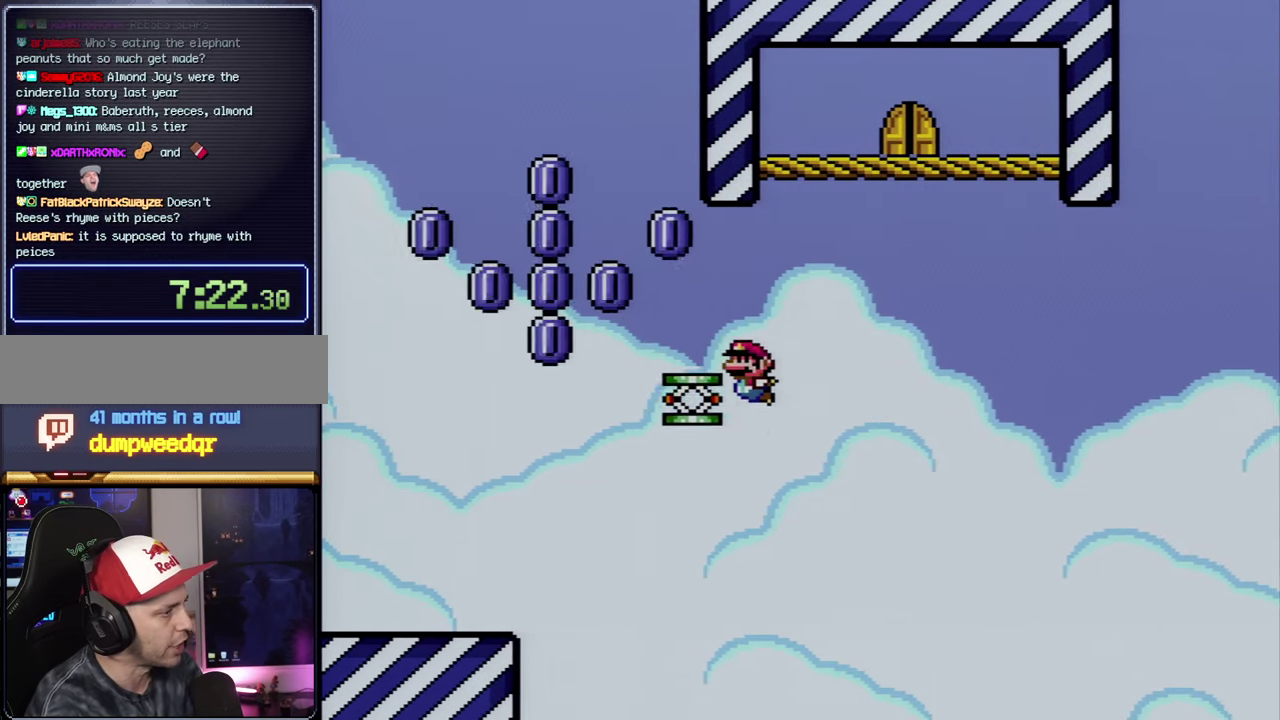
{"buttons": [], "events": [[166, "DPAD_LEFT", "up"], [233, "DPAD_RIGHT", "down"], [300, "DPAD_RIGHT", "up"]]}
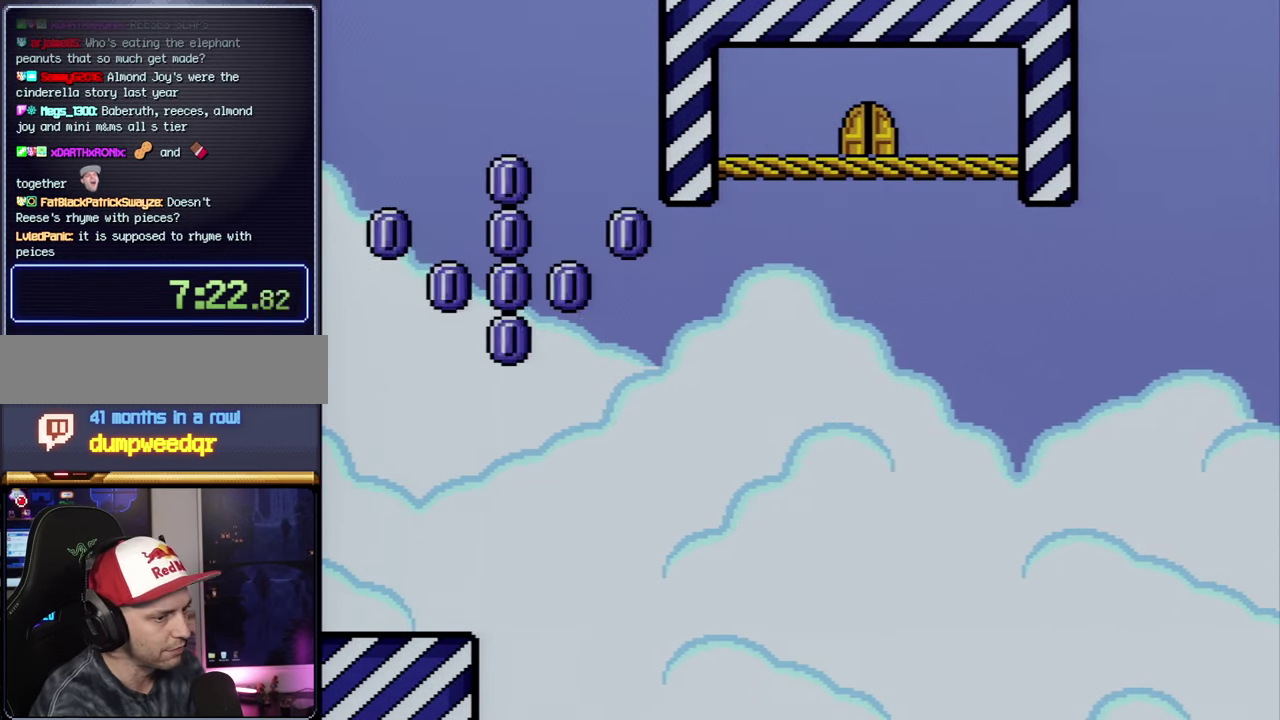
{"buttons": [], "events": [[83, "DPAD_LEFT", "down"], [150, "A", "down"], [233, "DPAD_LEFT", "up"], [266, "A", "up"], [366, "A", "down"], [450, "A", "up"]]}
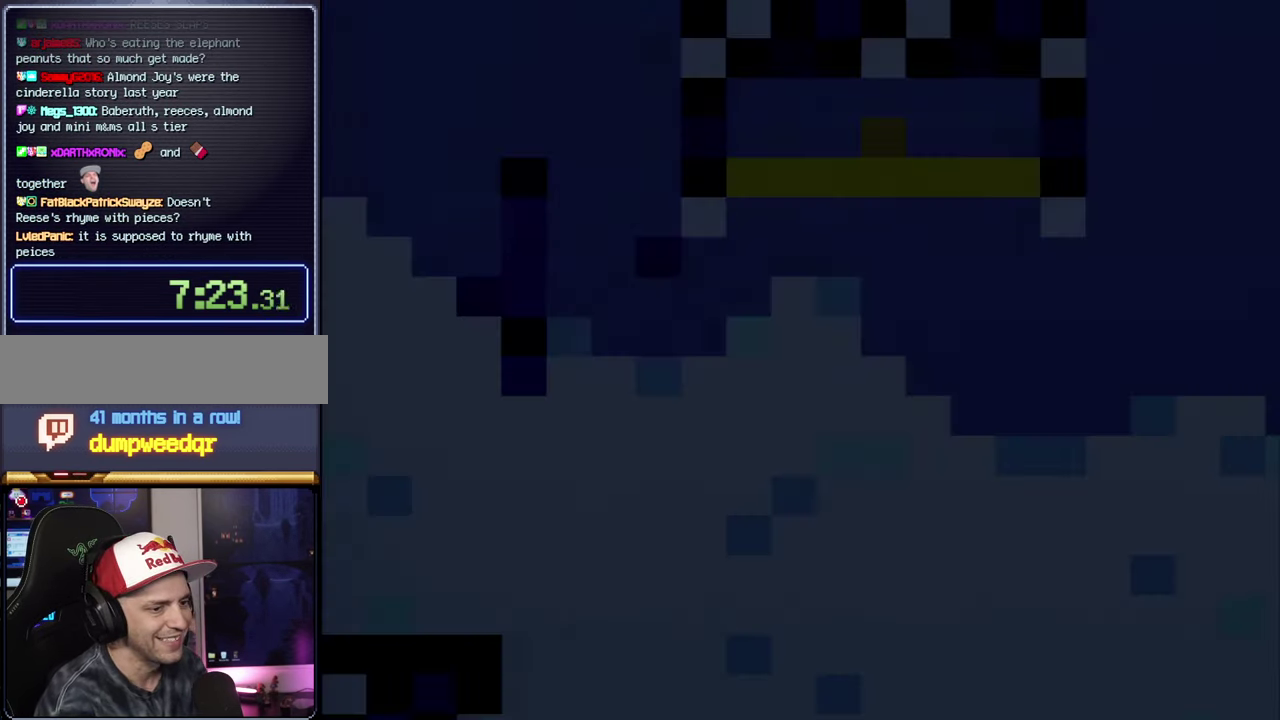
{"buttons": ["A"], "events": [[16, "A", "down"]]}
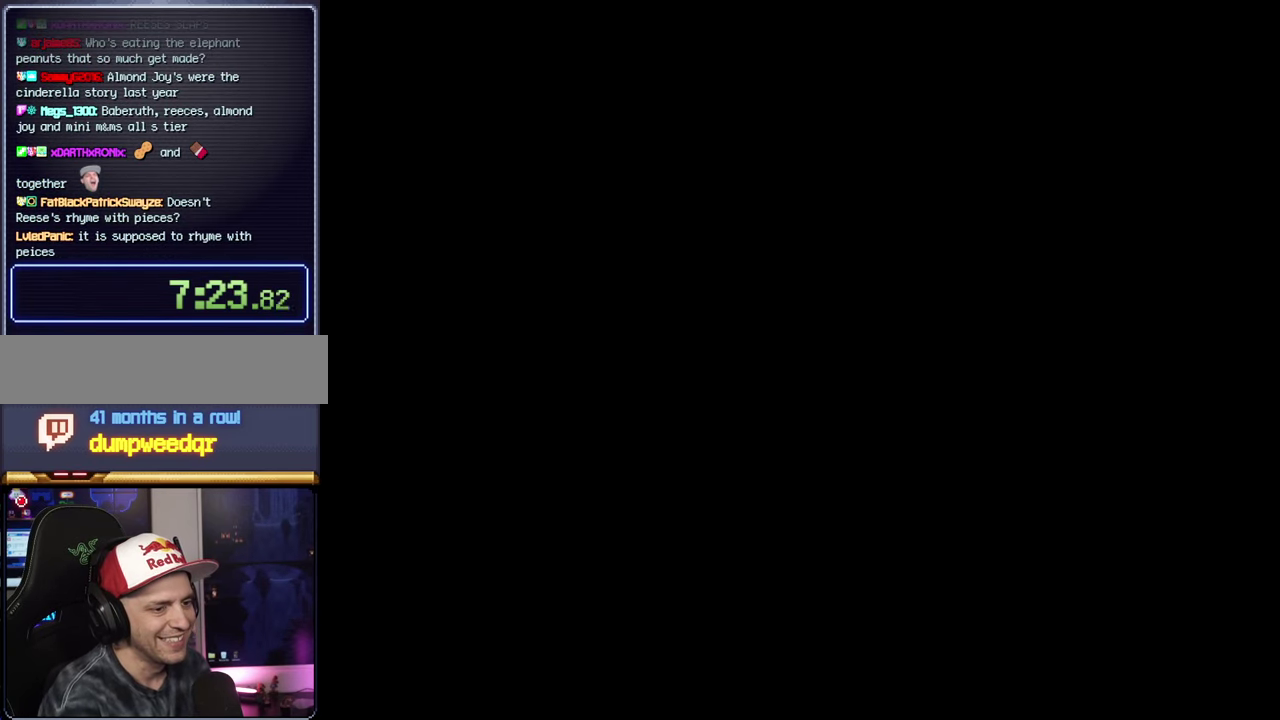
{"buttons": ["Y", "DPAD_RIGHT"], "events": [[350, "A", "up"], [383, "Y", "down"], [416, "DPAD_RIGHT", "down"]]}
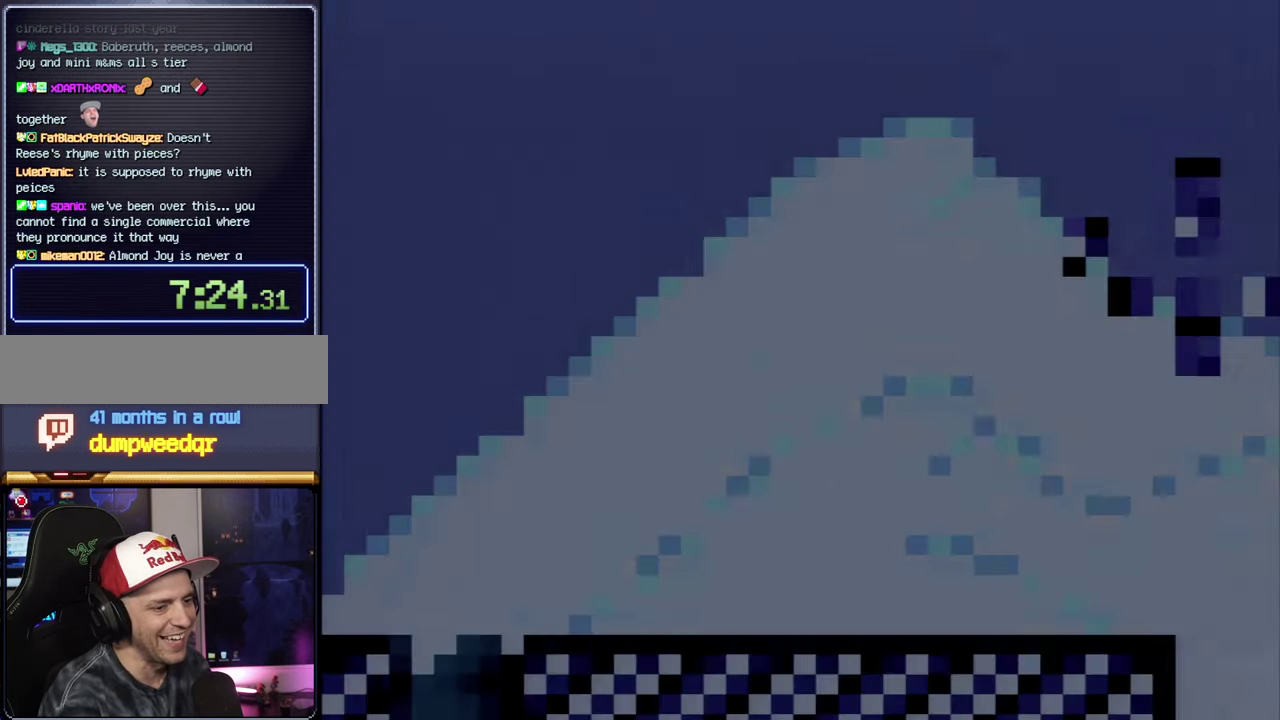
{"buttons": ["Y", "DPAD_RIGHT"], "events": []}
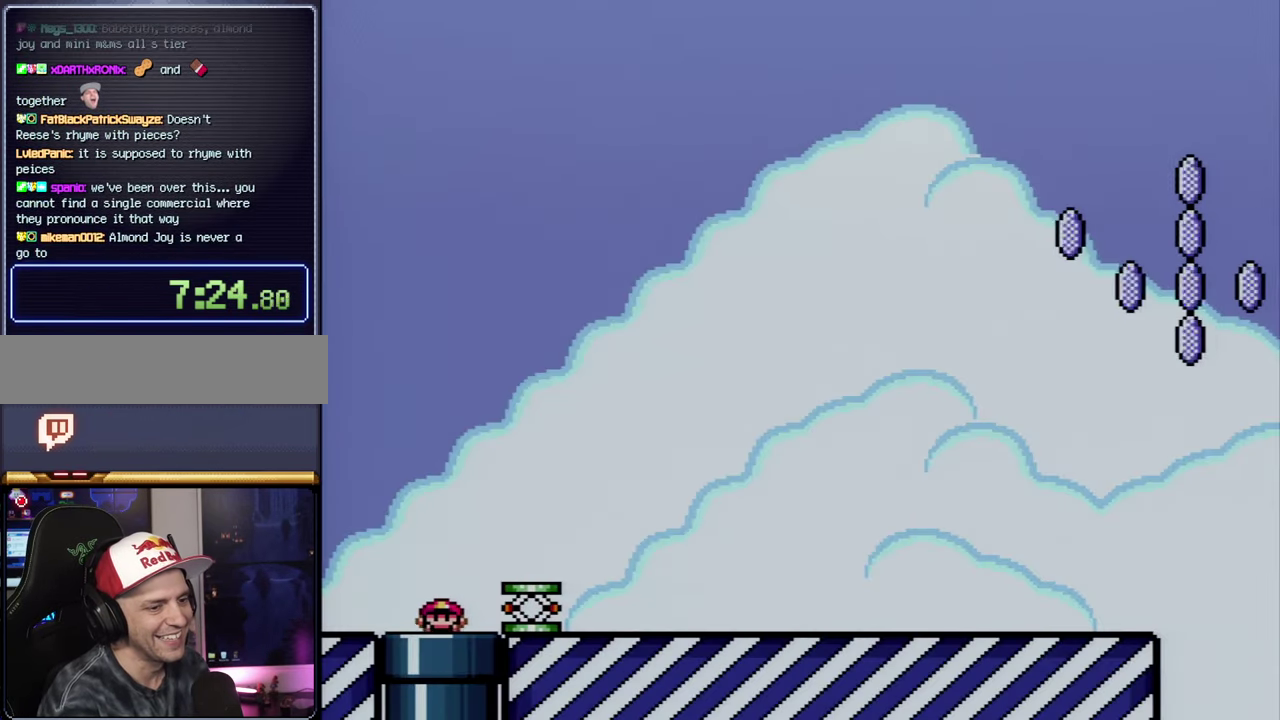
{"buttons": ["Y", "DPAD_UP", "DPAD_RIGHT"], "events": [[483, "DPAD_UP", "down"]]}